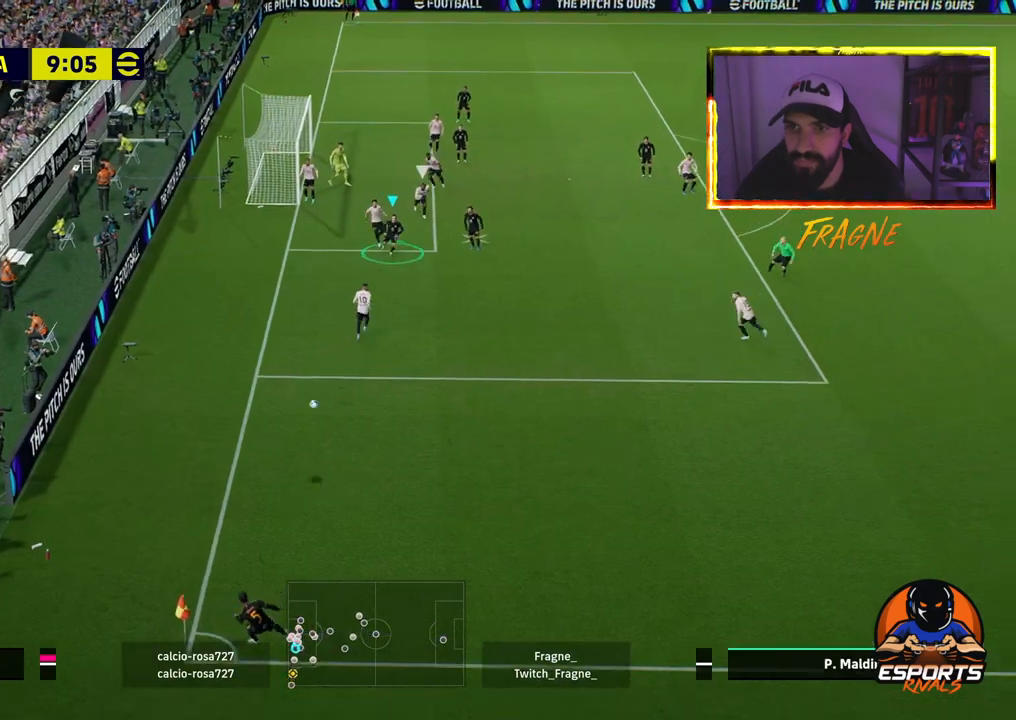
Gameplay with a controller (PlayStation layout); each line is a JSON object with the inputs held at the frame after it. "events" lists button and stick changes between this image and that frame as [ms after this image, input, new state], when the widget could be followed in between.
{"buttons": ["R2"], "left_stick": "up", "right_stick": "center", "events": [[133, "right_stick", "center"], [183, "CROSS", "up"], [183, "right_stick", "up"], [433, "right_stick", "center"]]}
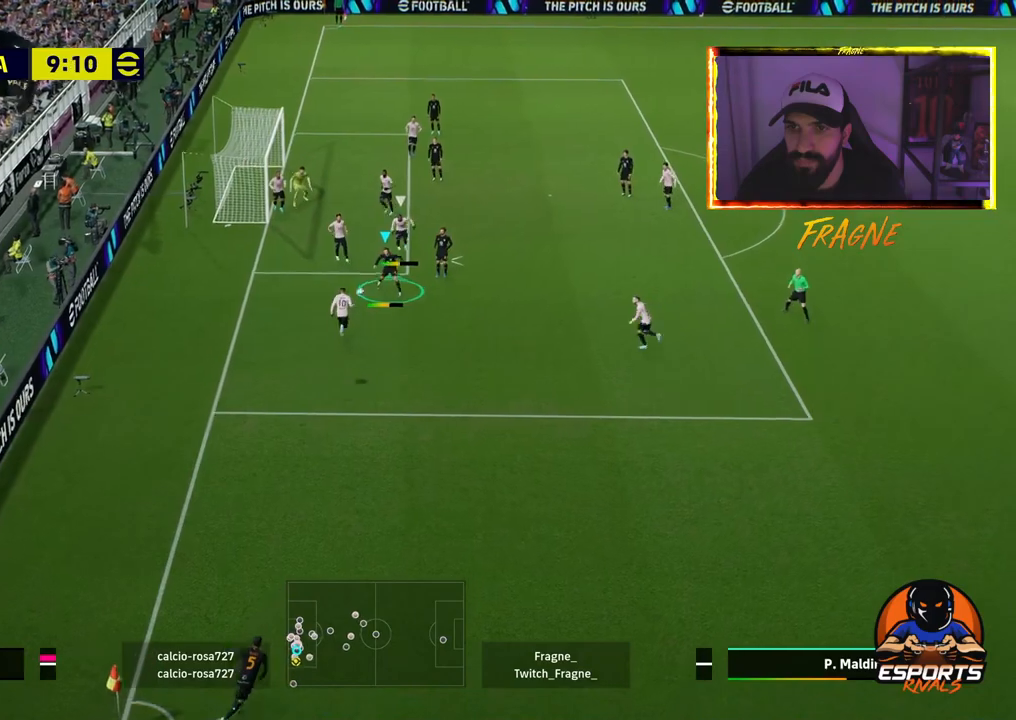
{"buttons": ["R2"], "left_stick": "up", "right_stick": "center", "events": []}
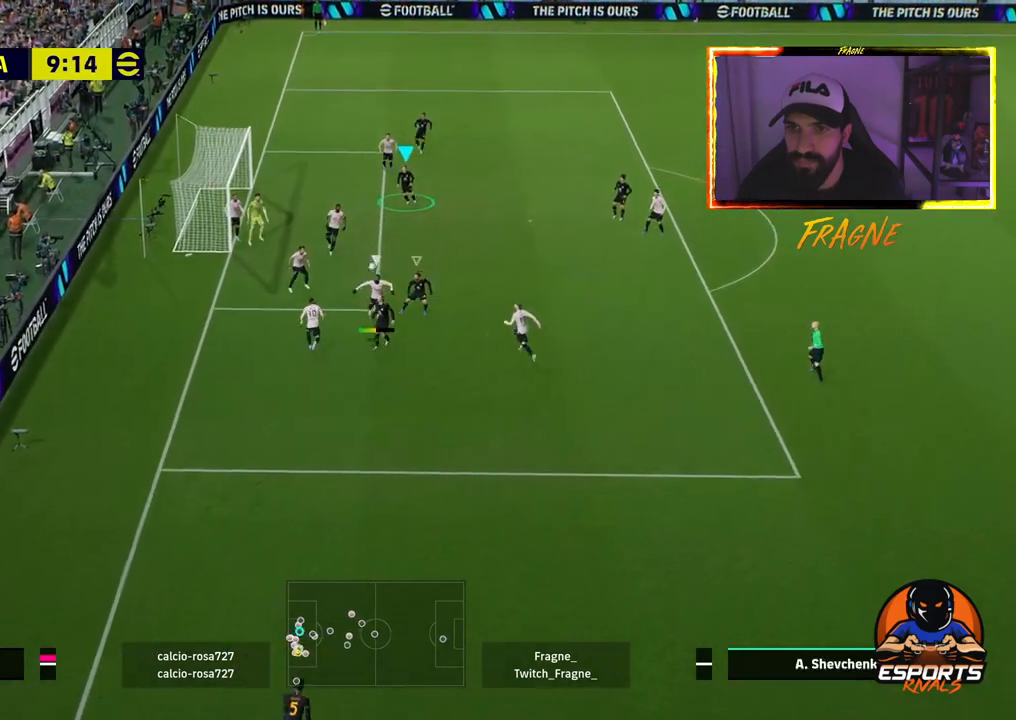
{"buttons": ["SQUARE", "R2"], "left_stick": "up", "right_stick": "center", "events": [[400, "SQUARE", "down"]]}
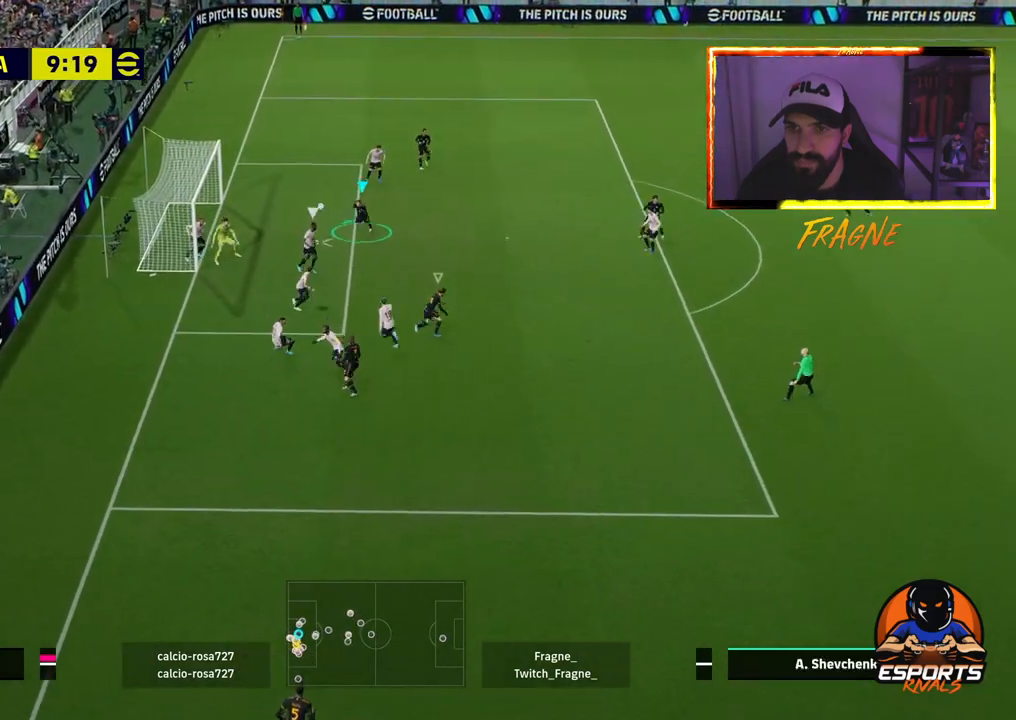
{"buttons": ["R2"], "left_stick": "up", "right_stick": "center", "events": [[17, "SQUARE", "up"]]}
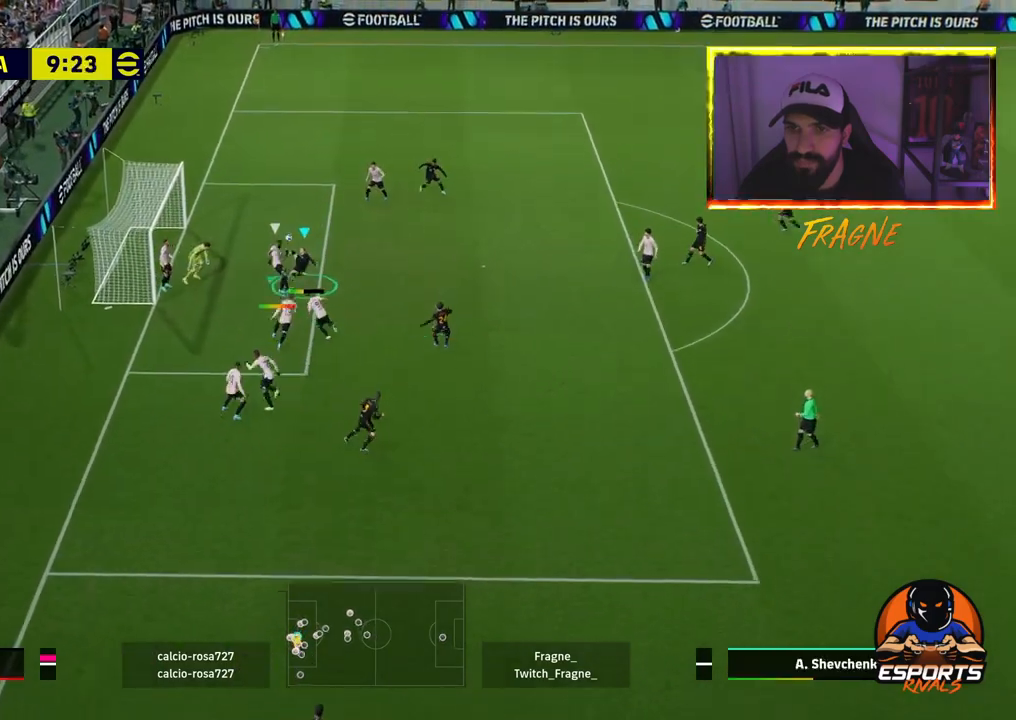
{"buttons": ["R2"], "left_stick": "up", "right_stick": "center", "events": []}
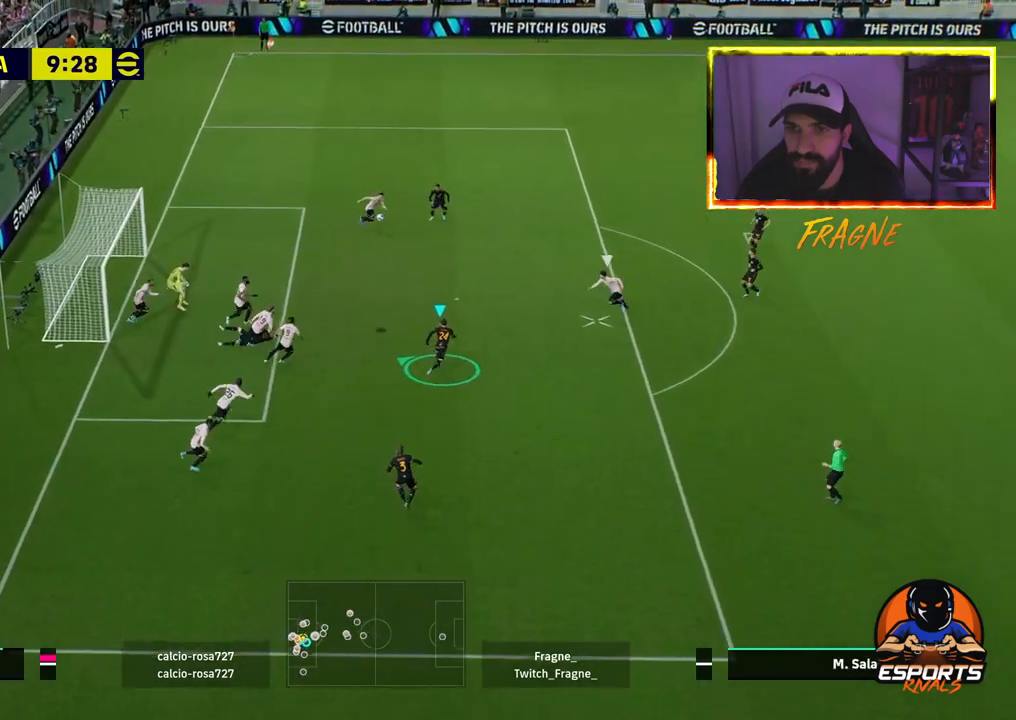
{"buttons": ["R2"], "left_stick": "up", "right_stick": "center", "events": [[217, "CROSS", "down"], [333, "CROSS", "up"]]}
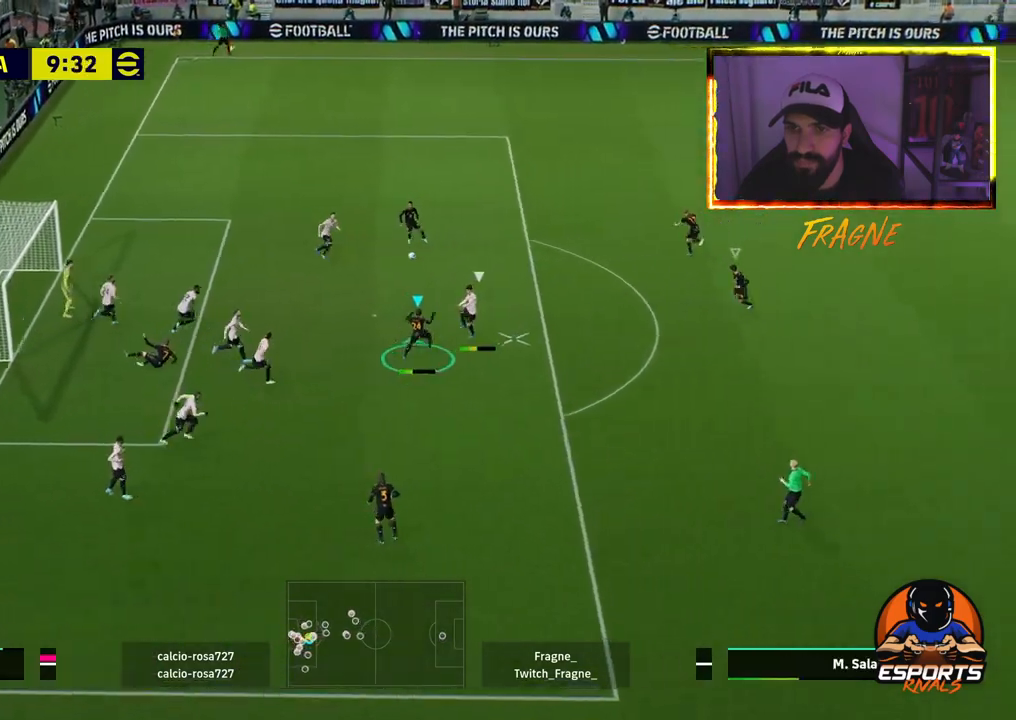
{"buttons": ["R2"], "left_stick": "up", "right_stick": "center", "events": []}
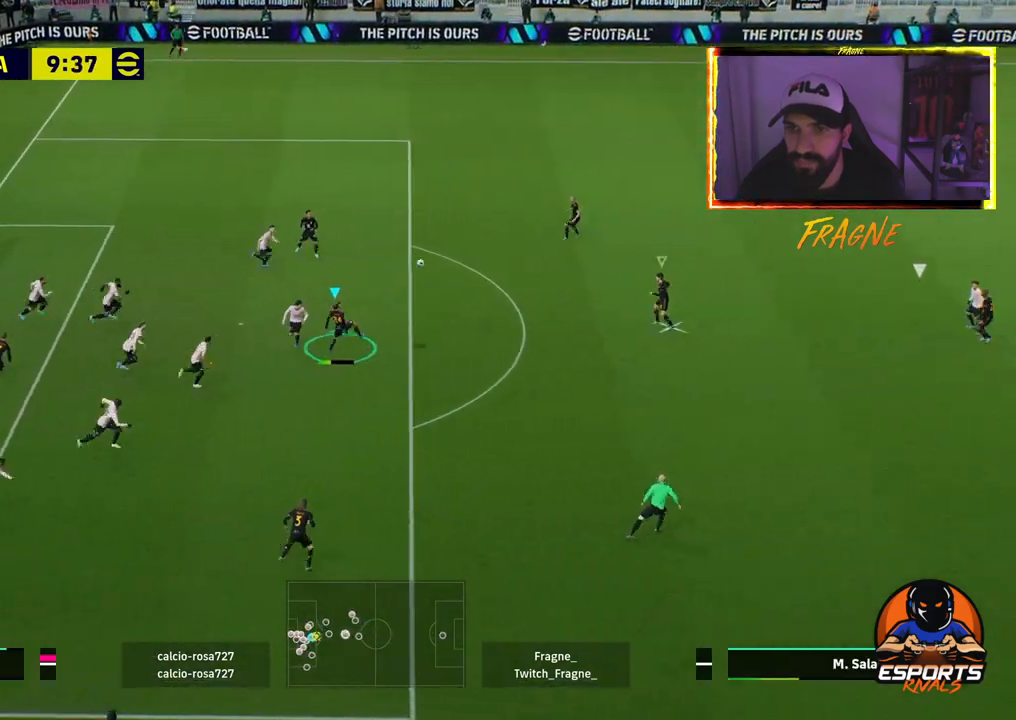
{"buttons": [], "left_stick": "up", "right_stick": "center", "events": [[400, "R2", "up"]]}
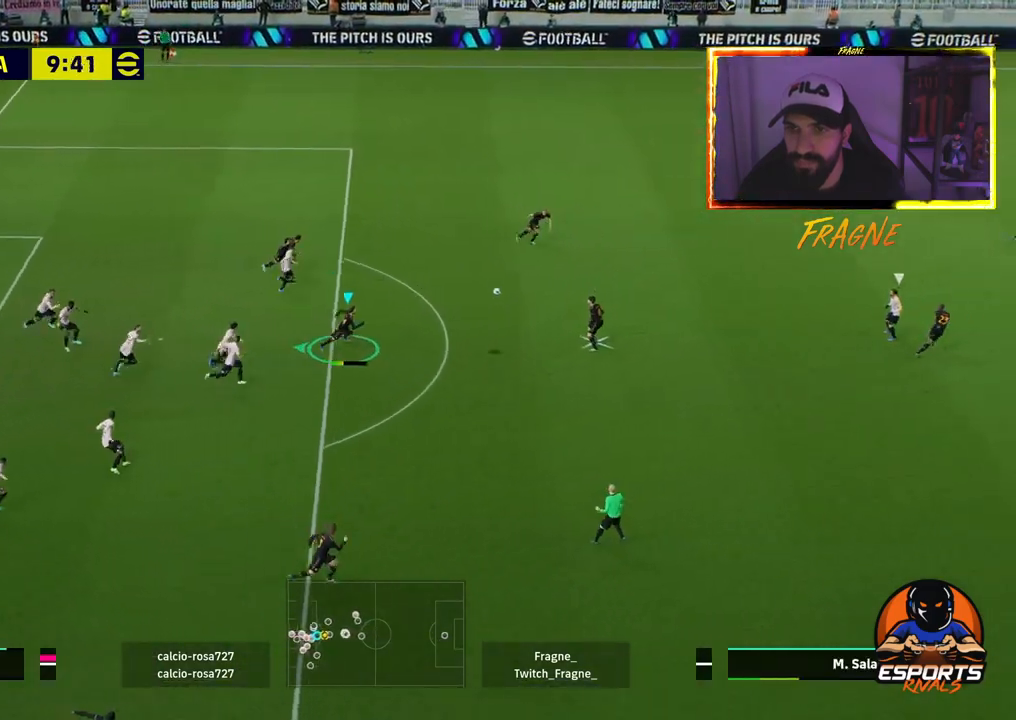
{"buttons": ["TRIANGLE"], "left_stick": "up", "right_stick": "center", "events": [[500, "TRIANGLE", "down"]]}
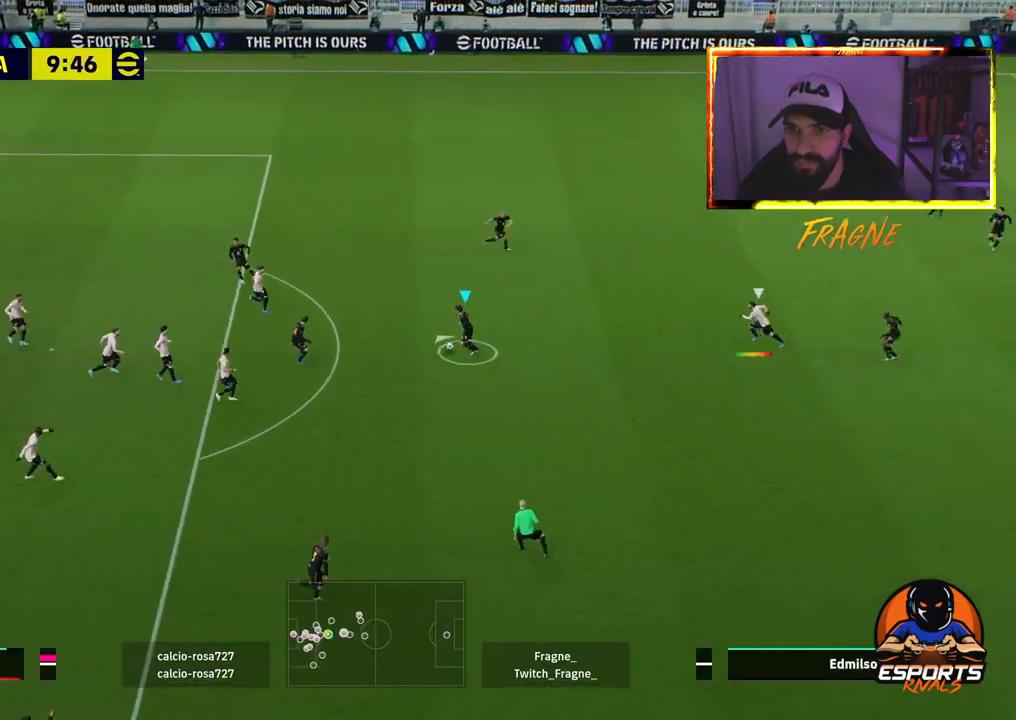
{"buttons": ["R2"], "left_stick": "up", "right_stick": "center", "events": [[117, "TRIANGLE", "up"], [250, "R2", "down"]]}
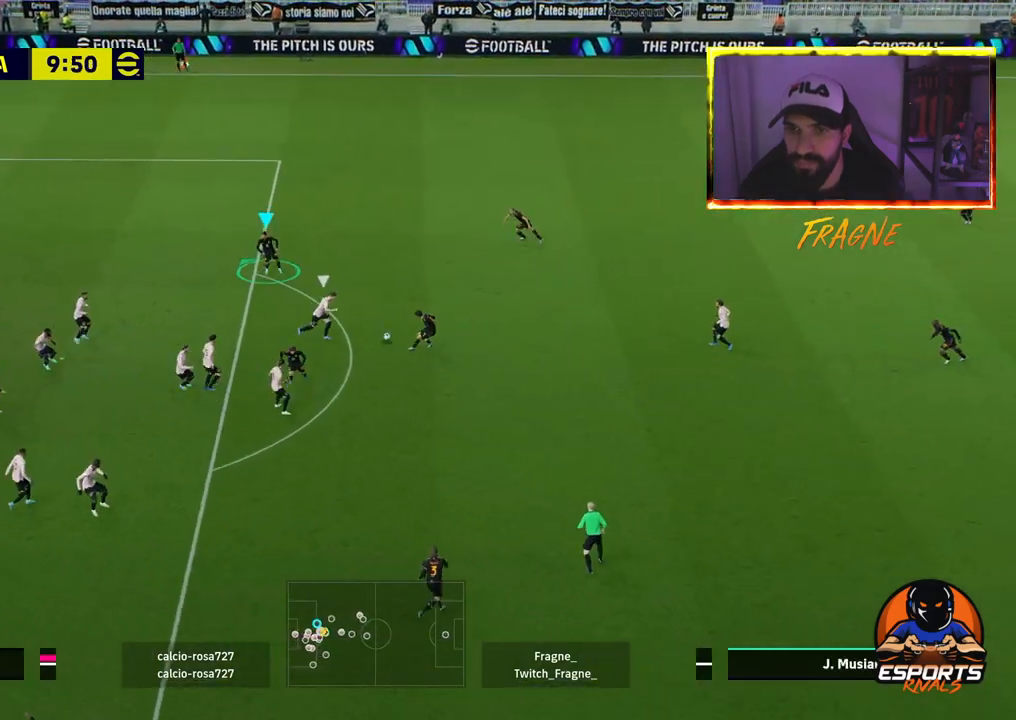
{"buttons": [], "left_stick": "left", "right_stick": "center", "events": [[233, "R2", "up"], [500, "left_stick", "left"]]}
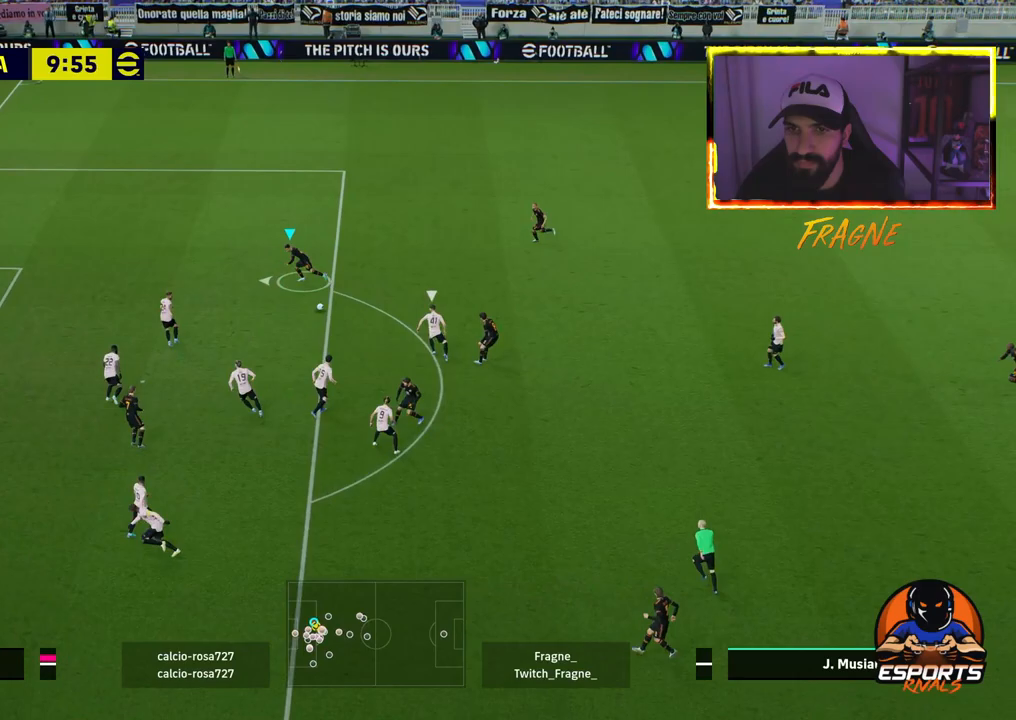
{"buttons": ["R2"], "left_stick": "left", "right_stick": "center", "events": [[117, "SQUARE", "down"], [133, "R2", "down"], [267, "SQUARE", "up"], [283, "R2", "up"], [383, "R1", "down"], [417, "R2", "down"], [483, "R1", "up"]]}
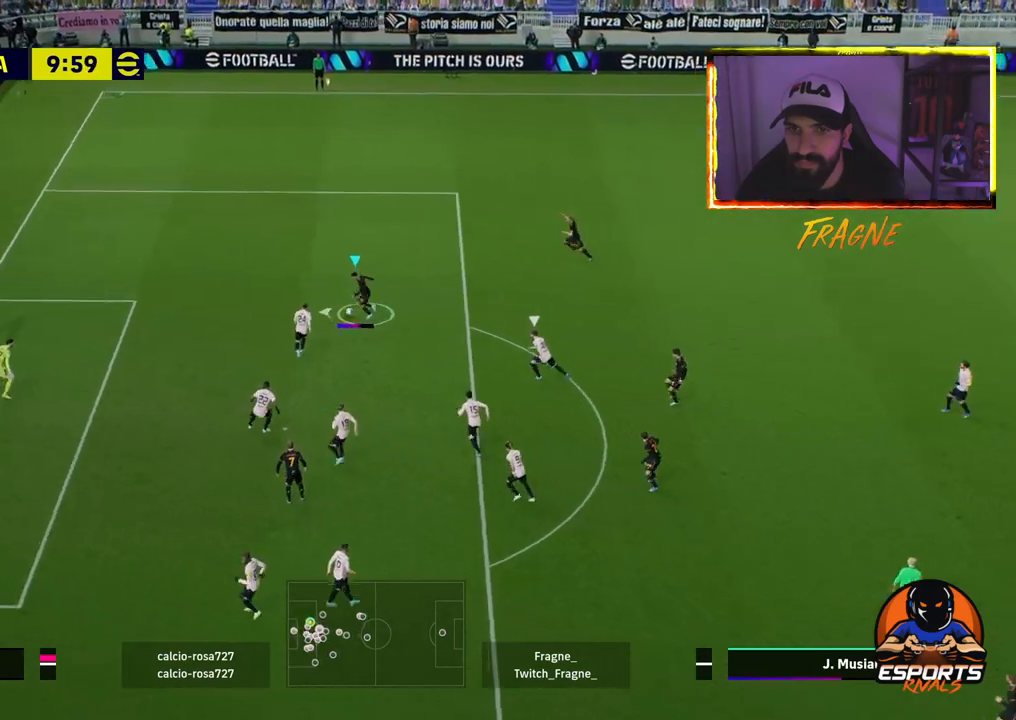
{"buttons": ["R2"], "left_stick": "left", "right_stick": "center", "events": [[50, "R2", "up"], [100, "right_stick", "down"], [217, "right_stick", "center"], [483, "R2", "down"]]}
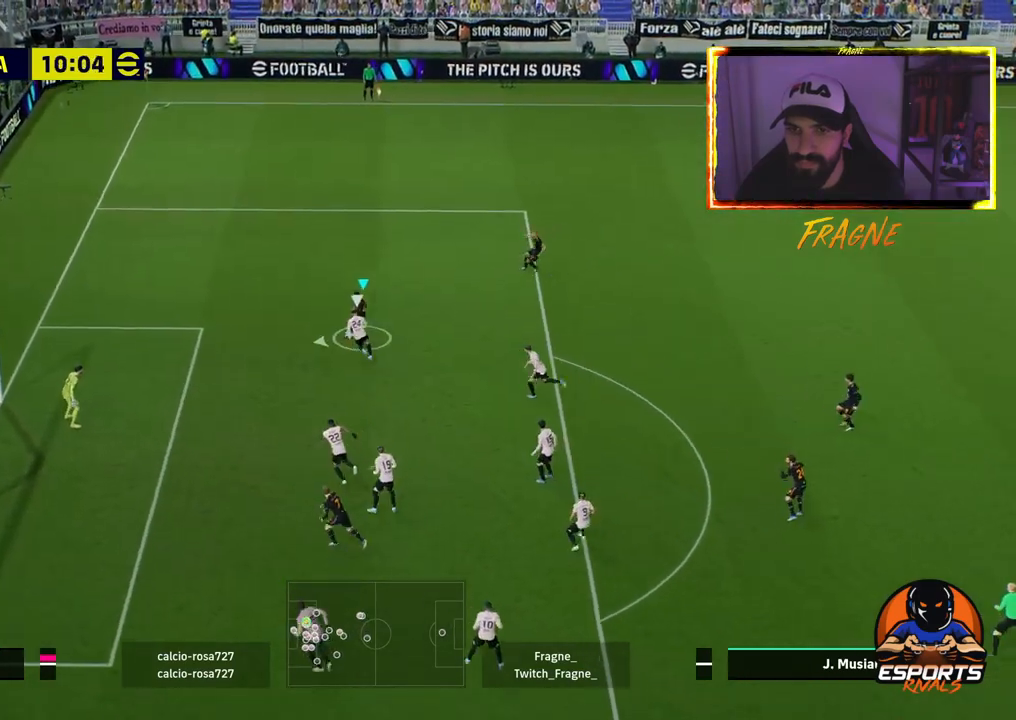
{"buttons": ["R2"], "left_stick": "left", "right_stick": "center", "events": []}
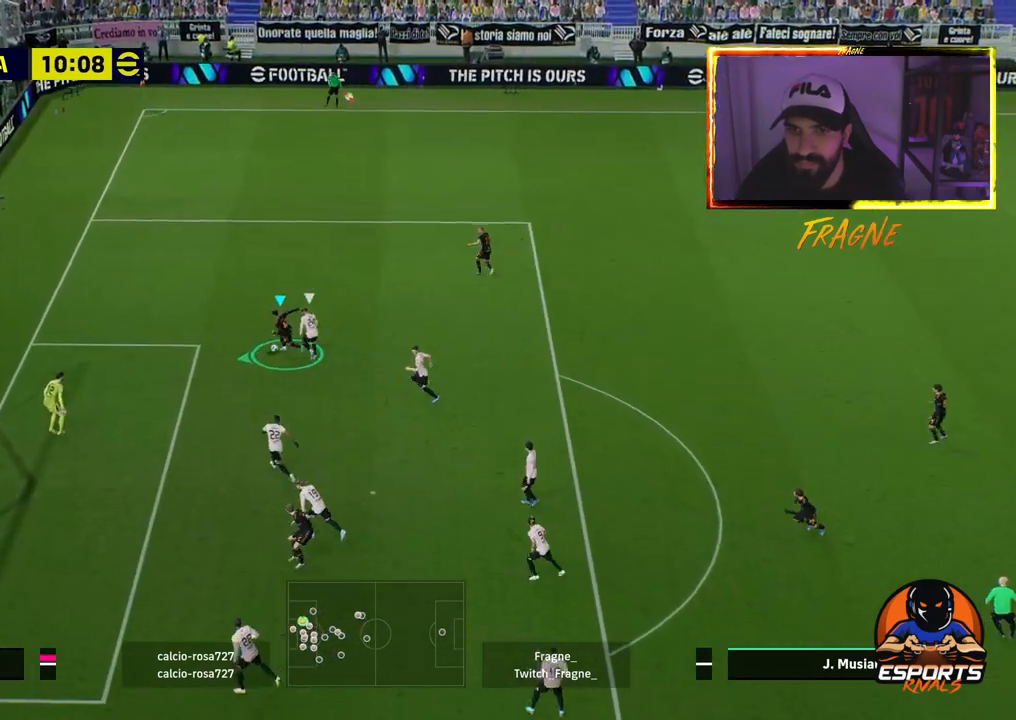
{"buttons": ["R2"], "left_stick": "left", "right_stick": "center", "events": [[200, "SQUARE", "down"], [300, "SQUARE", "up"]]}